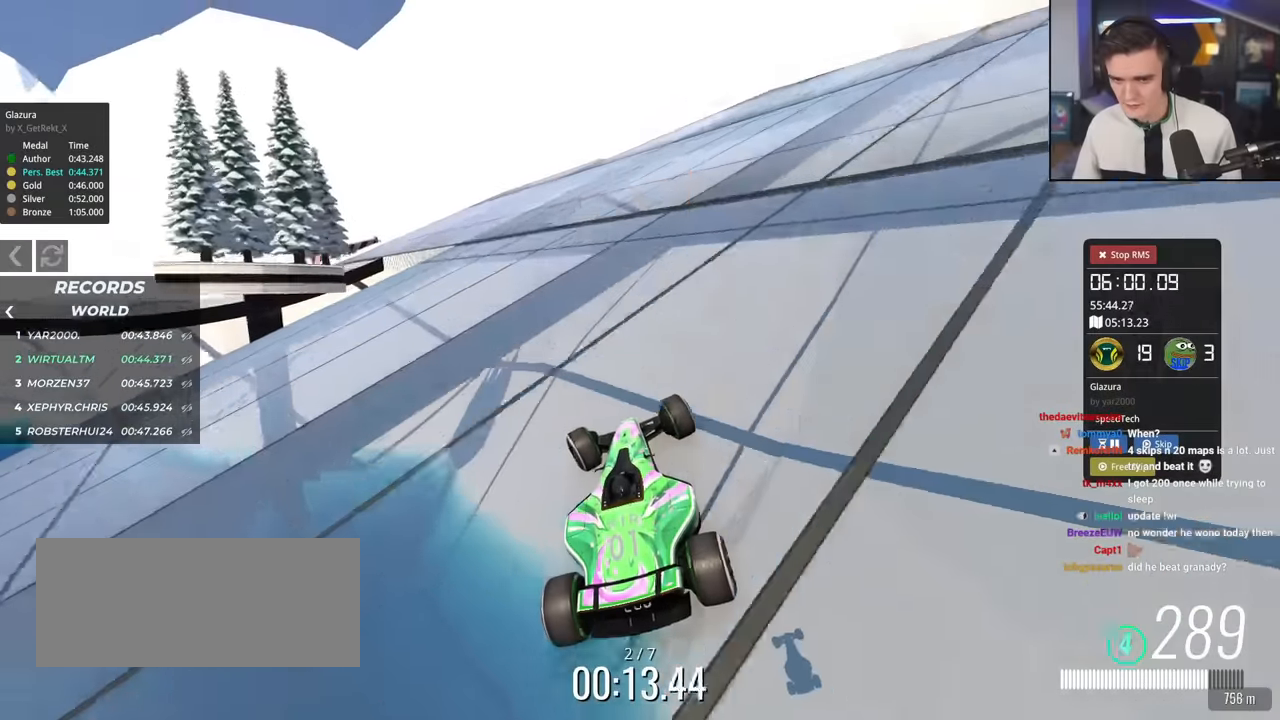
Gameplay with keyboard; each line is a JSON object with the keys held at the frame after it. "events" lists presses ("down") and releases ("up") of "brake", "down", "left", "right" and "up" between this image and that frame as [ms after this image, input, new state], when the widget could be followed in between. No other keys are recorded. Mouse input is not recorded. Key names are as the overlay labels them; some are game actions (e.g. jump) rather than physical keys.
{"keys": ["left", "up"], "events": []}
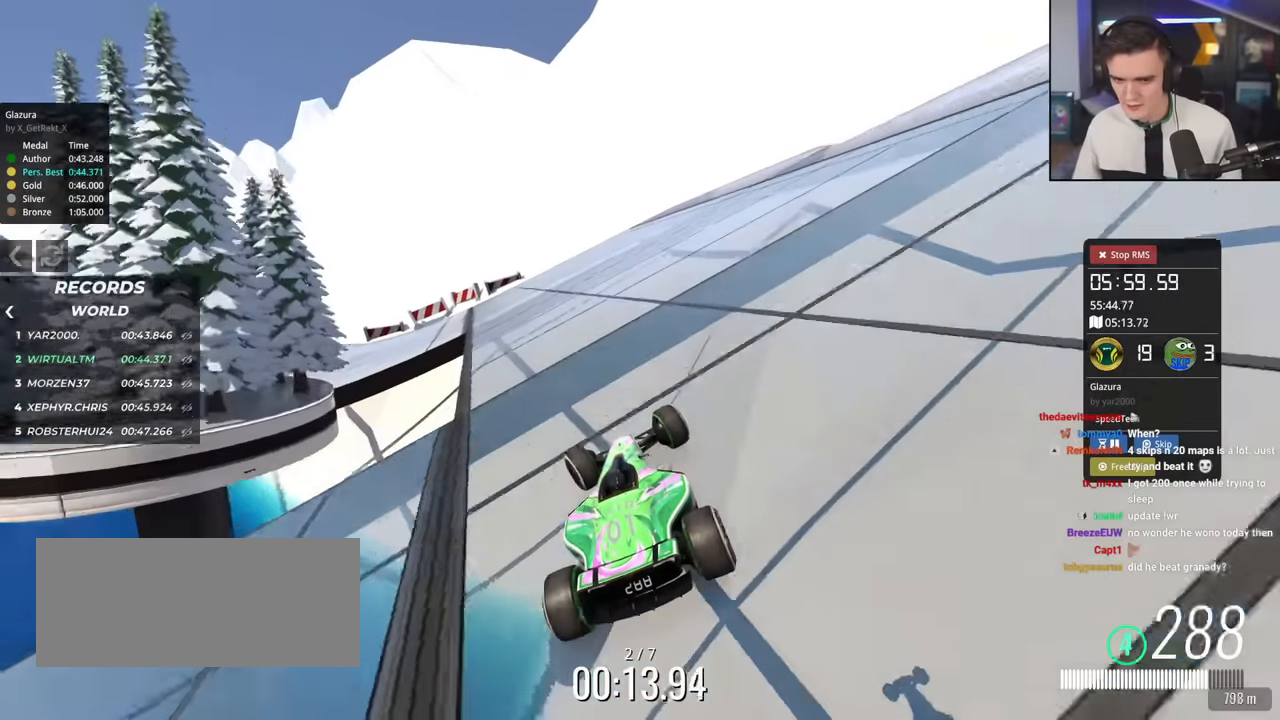
{"keys": ["left", "up"], "events": []}
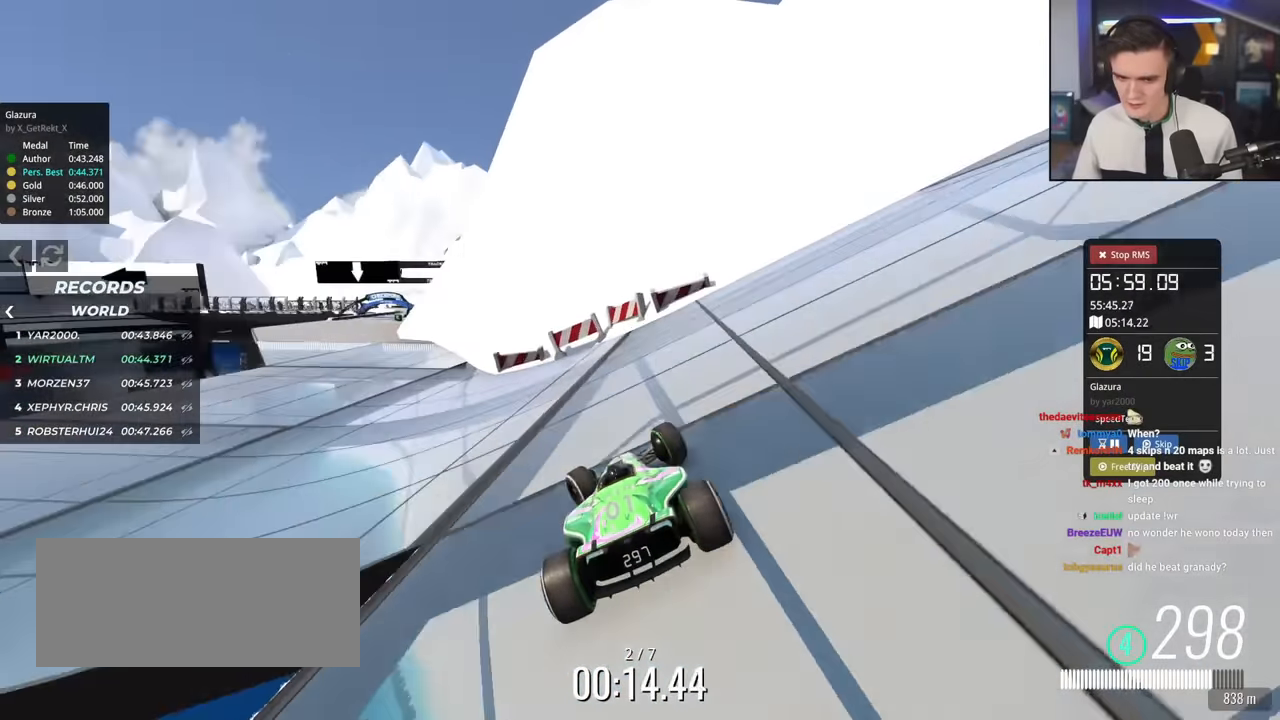
{"keys": ["left", "up"], "events": []}
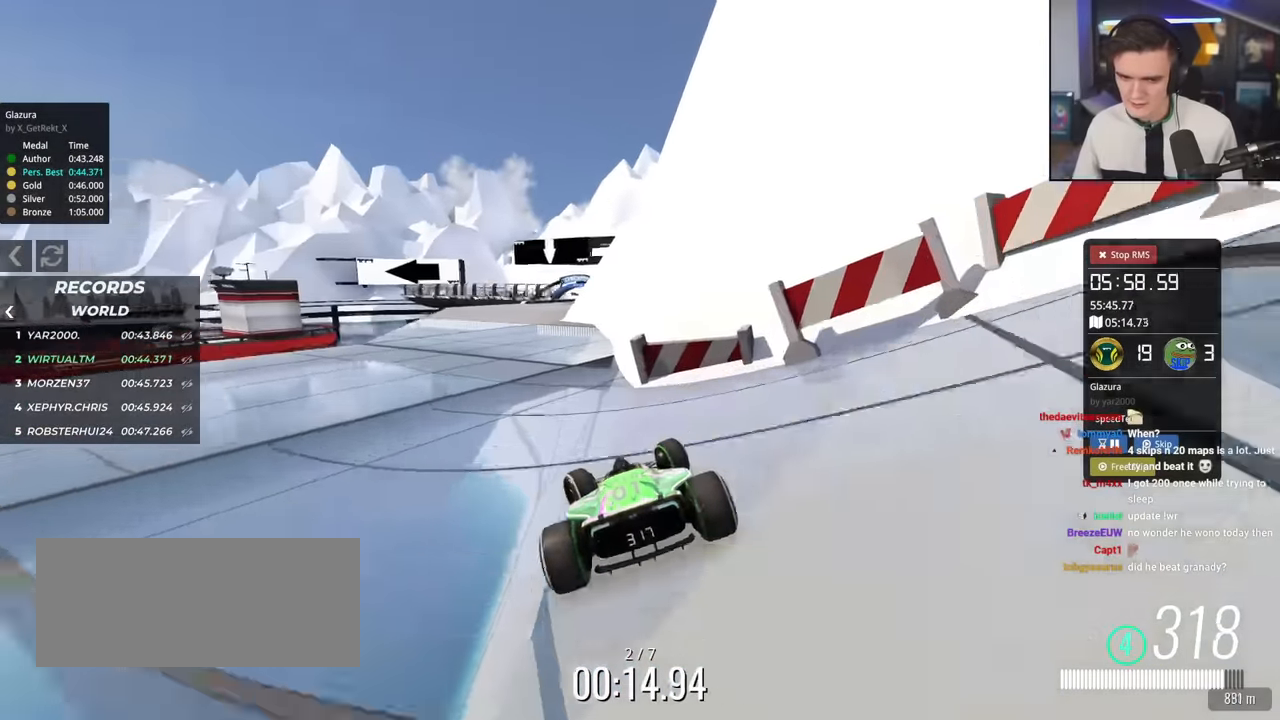
{"keys": ["right", "up"], "events": [[150, "left", "up"], [350, "right", "down"]]}
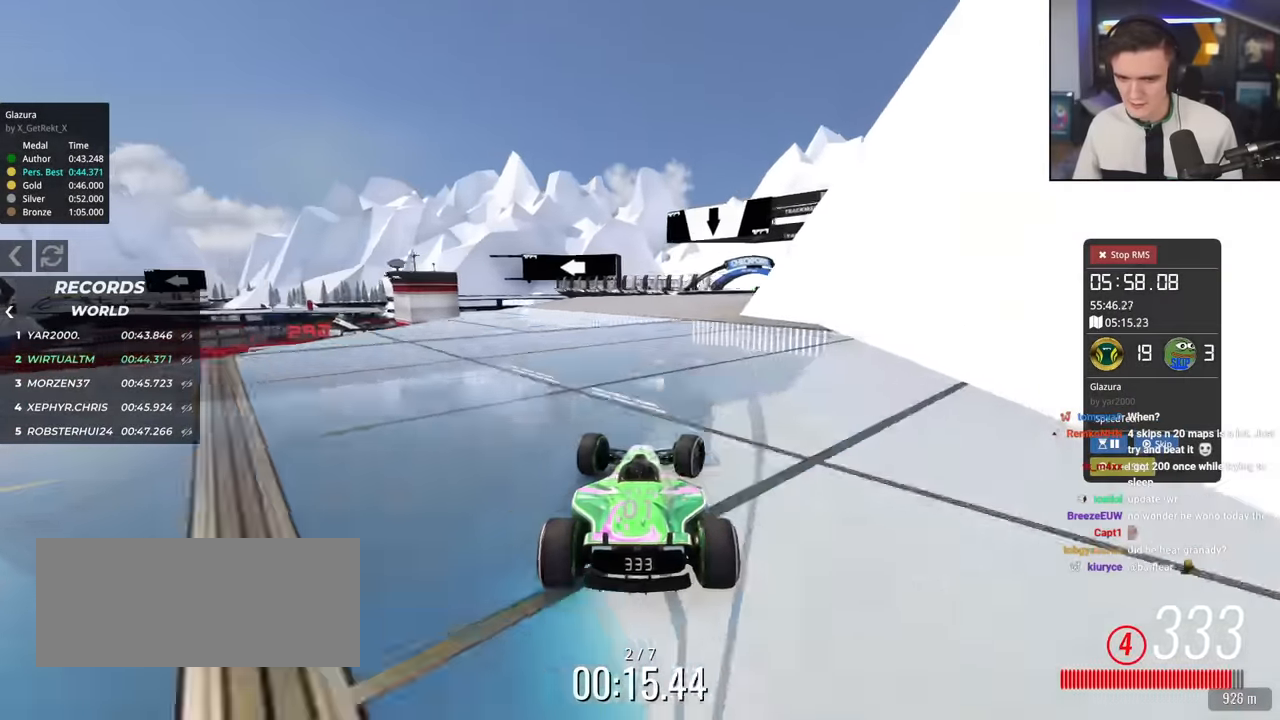
{"keys": ["up"], "events": [[134, "right", "up"]]}
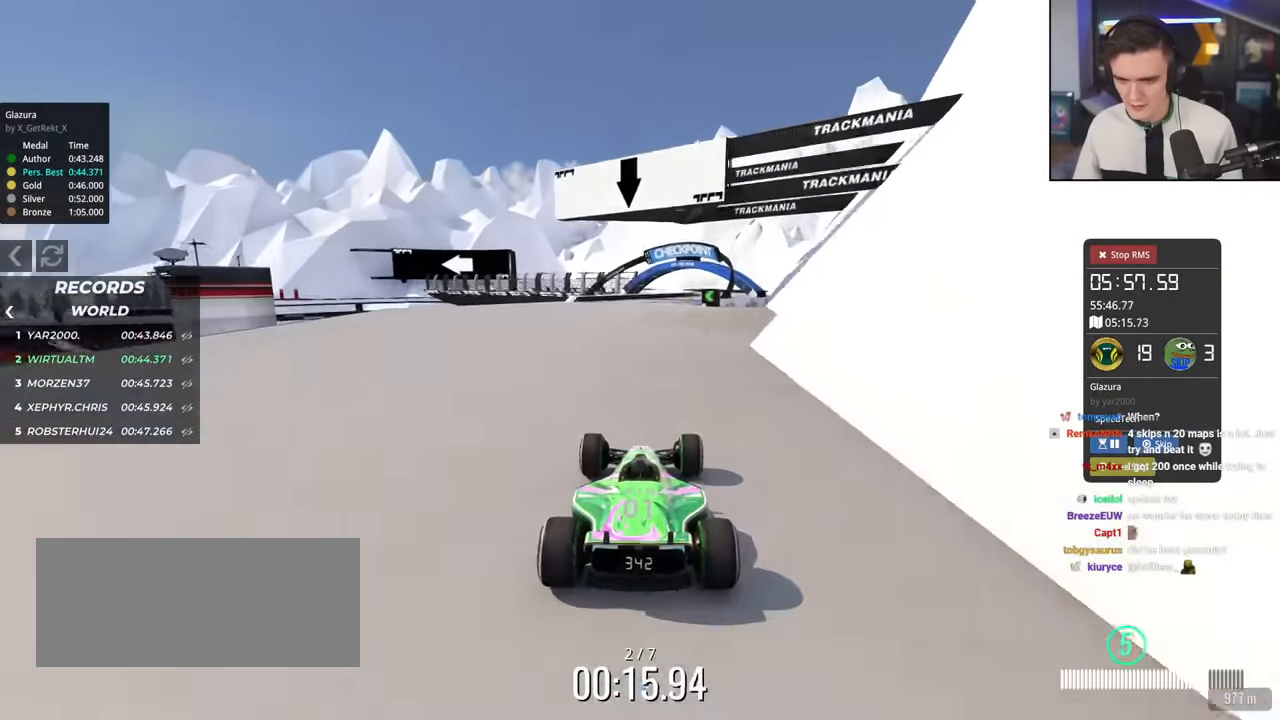
{"keys": ["right", "up"], "events": [[100, "right", "down"], [233, "right", "up"], [283, "right", "down"]]}
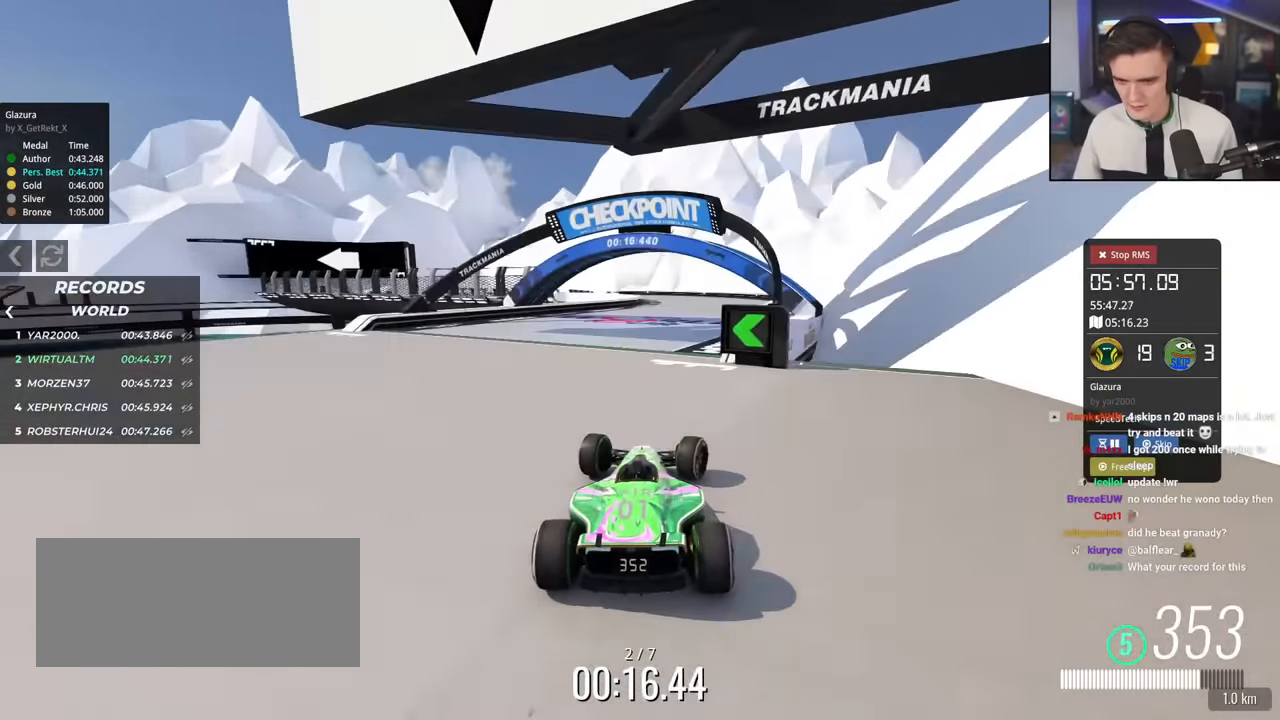
{"keys": ["left", "up"], "events": [[17, "right", "up"], [200, "left", "down"], [301, "left", "up"], [351, "left", "down"]]}
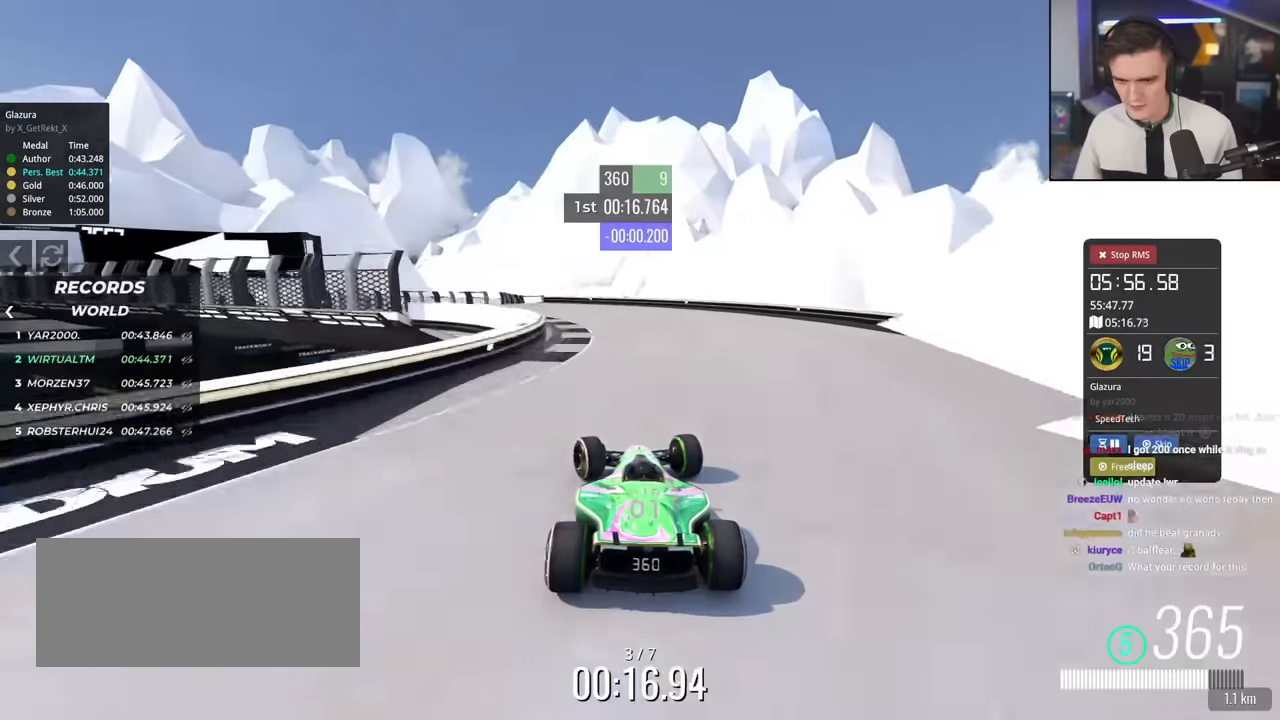
{"keys": ["left", "up"], "events": []}
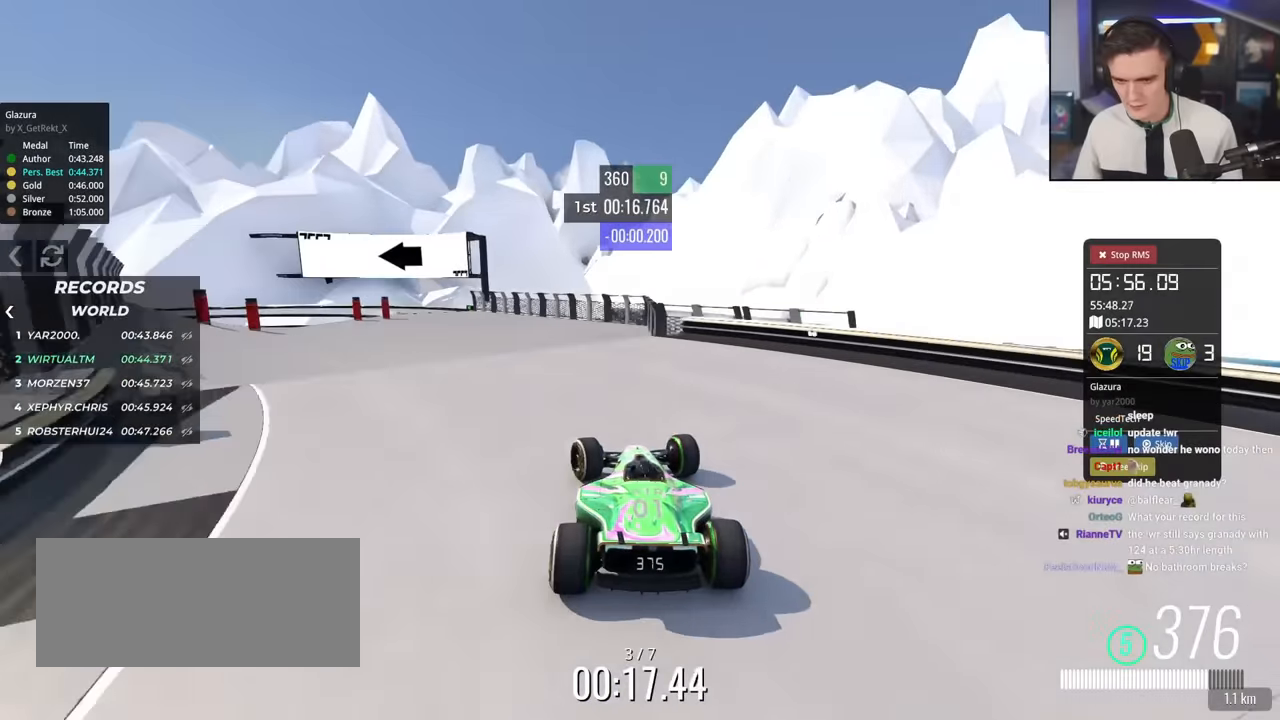
{"keys": ["right", "up"], "events": [[150, "left", "up"], [234, "brake", "down"], [234, "right", "down"], [334, "brake", "up"]]}
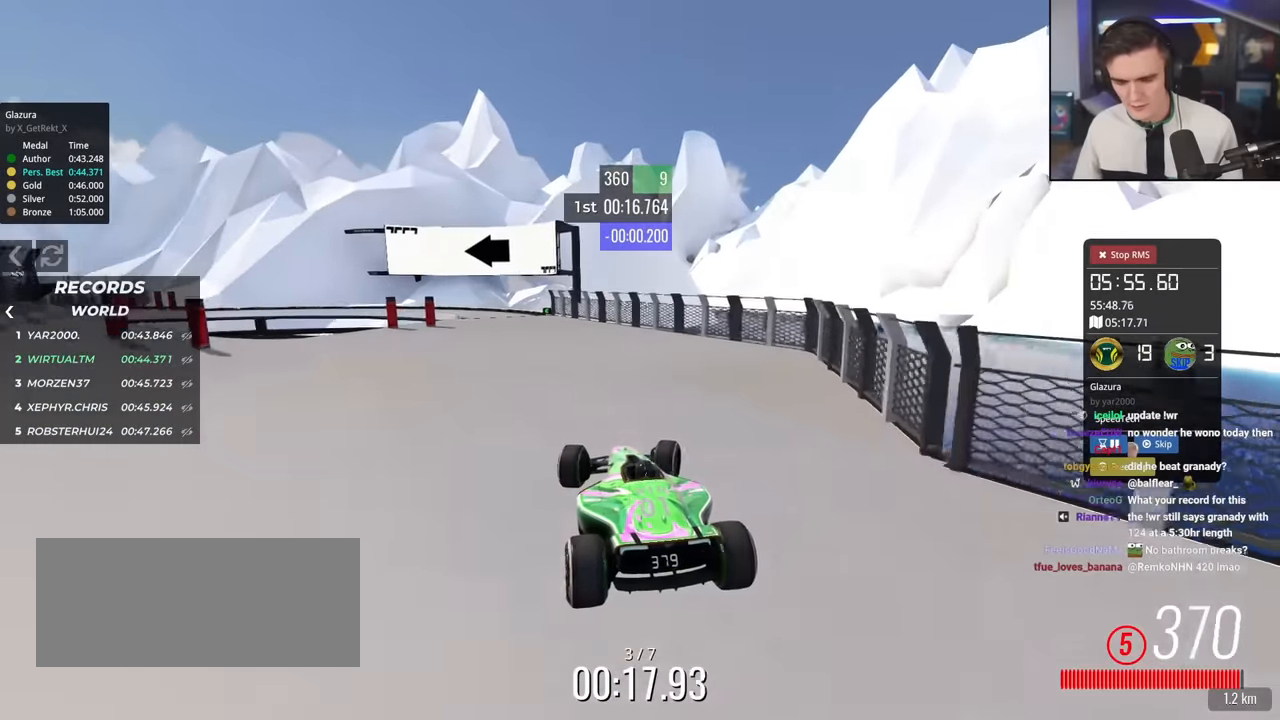
{"keys": ["up"], "events": [[367, "right", "up"]]}
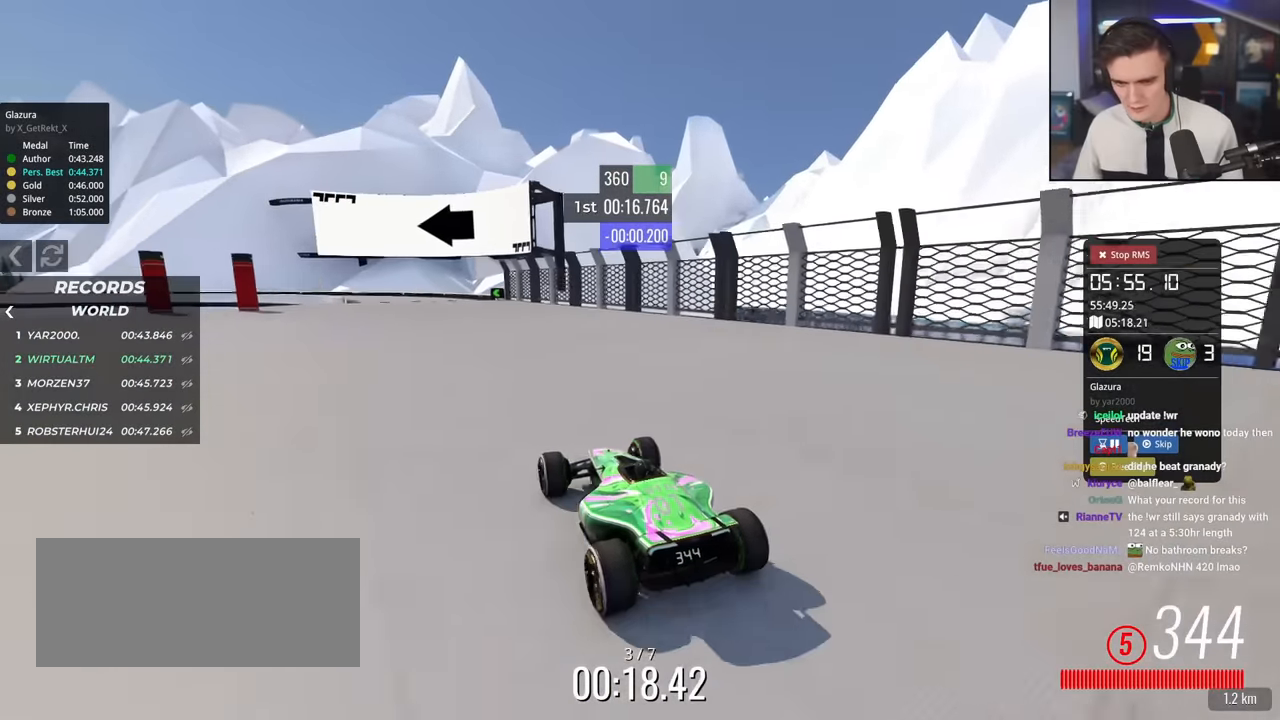
{"keys": ["up"], "events": [[100, "left", "down"], [284, "left", "up"]]}
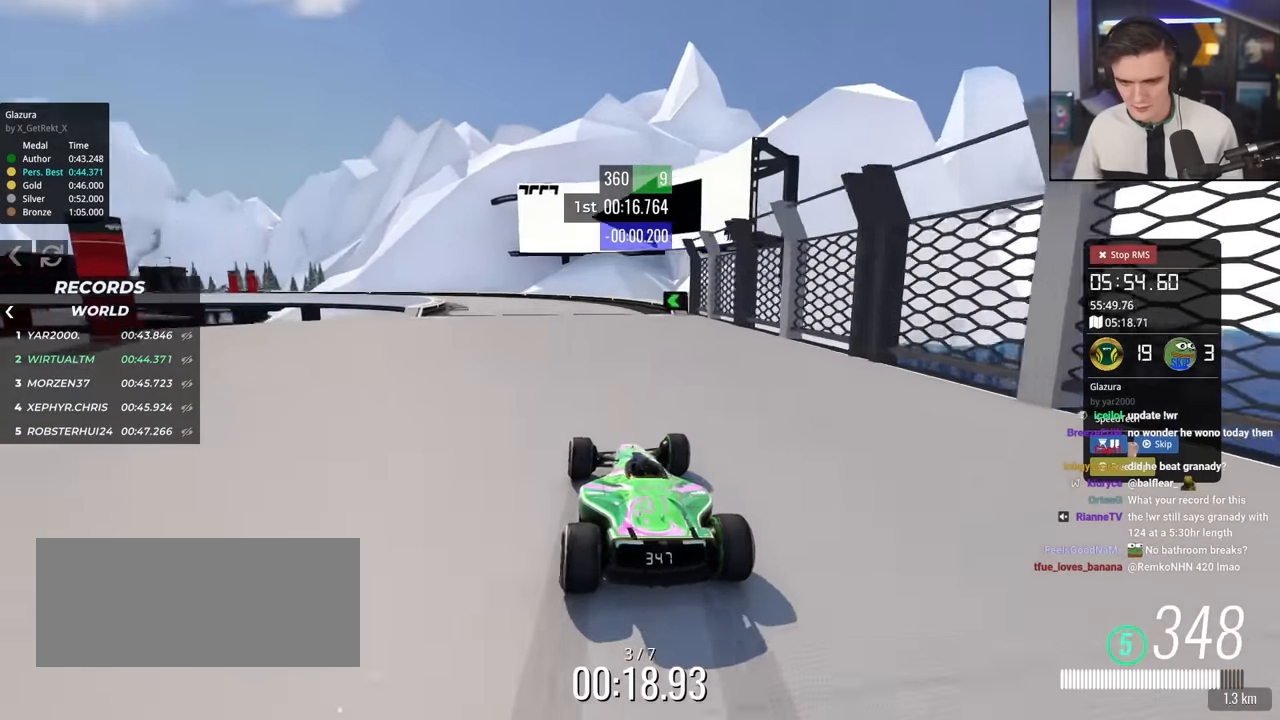
{"keys": ["left", "up"], "events": [[67, "left", "down"]]}
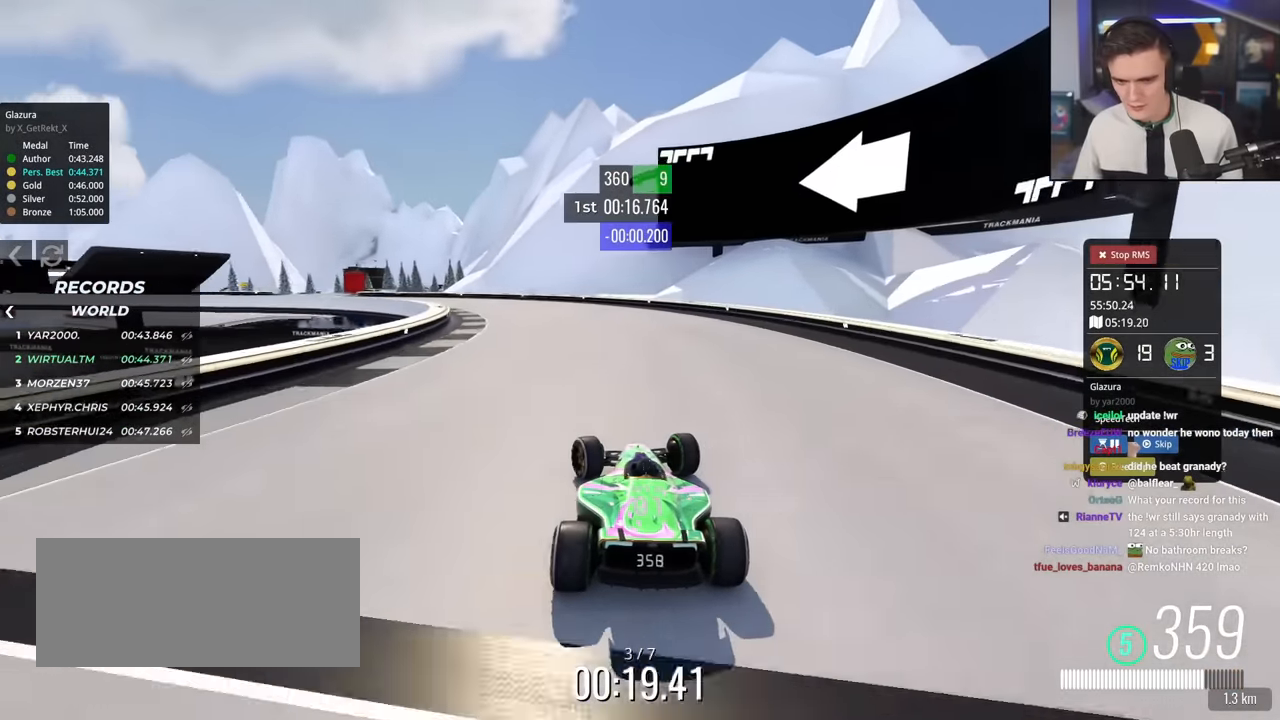
{"keys": ["left", "up"], "events": []}
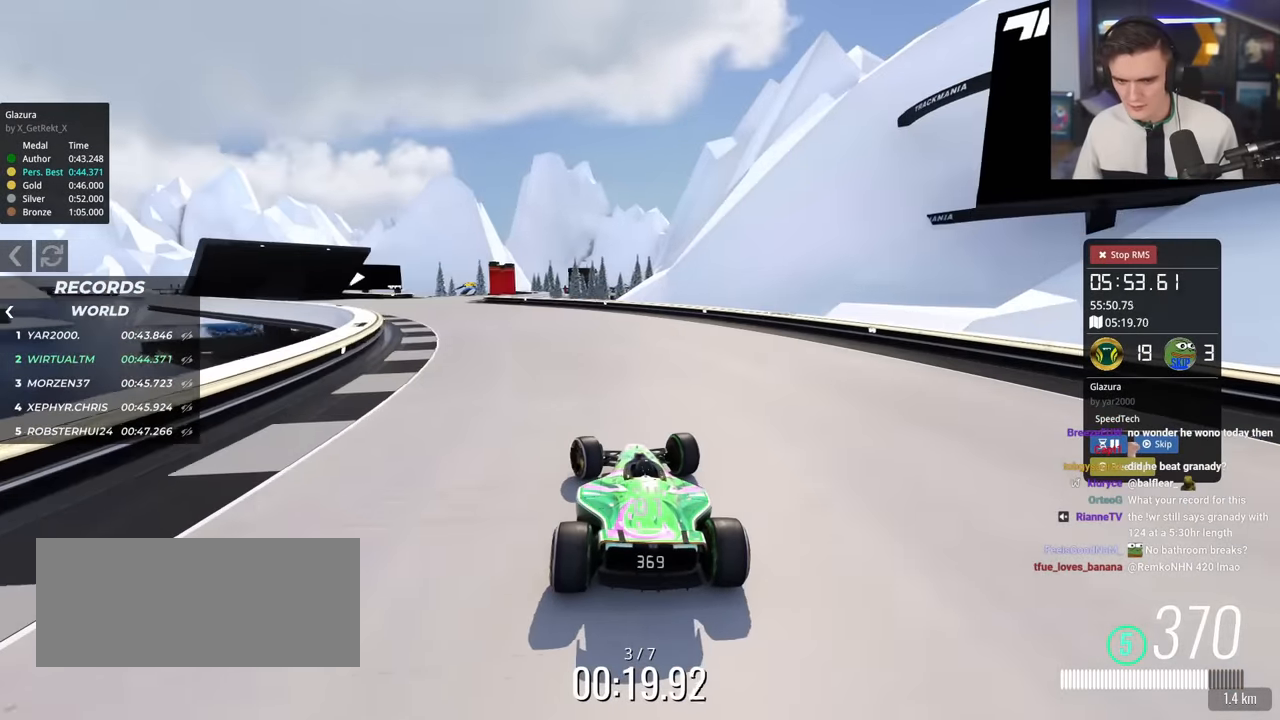
{"keys": ["left", "up"], "events": []}
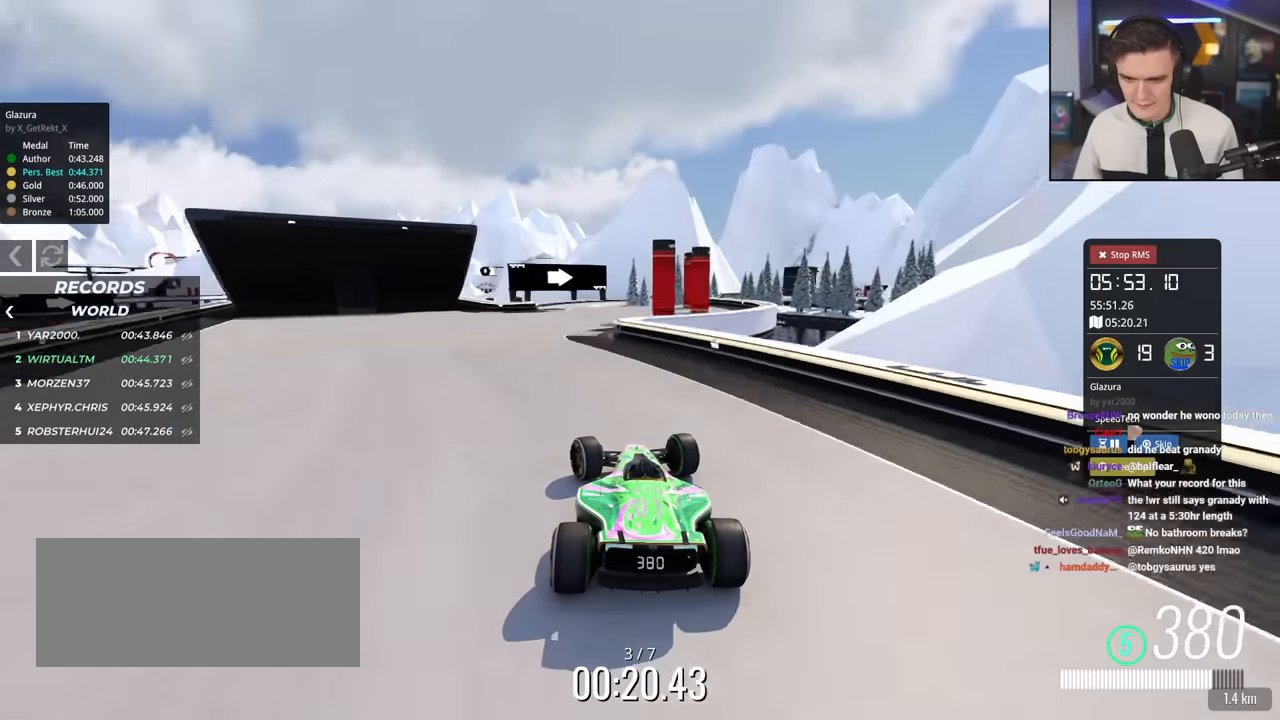
{"keys": ["up"], "events": [[67, "left", "up"], [167, "right", "down"], [301, "right", "up"]]}
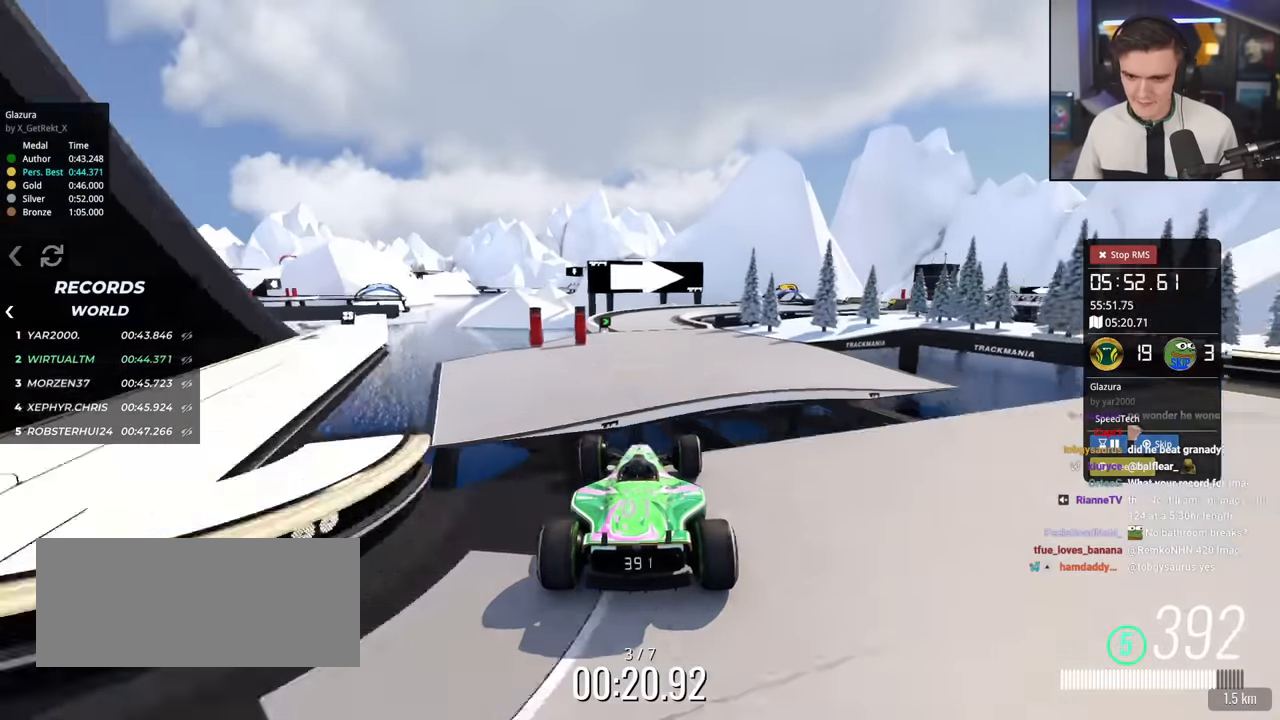
{"keys": ["left", "up"], "events": [[83, "left", "down"], [133, "brake", "down"], [217, "brake", "up"]]}
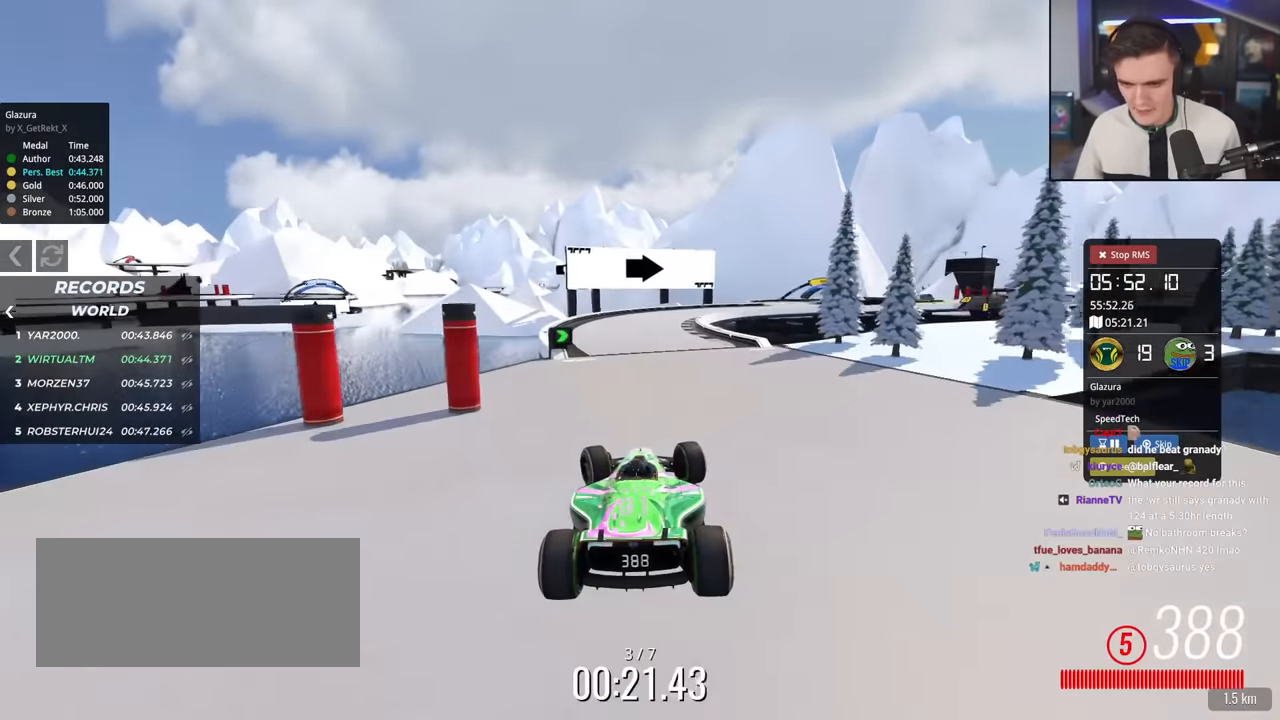
{"keys": ["right", "up"], "events": [[100, "left", "up"], [384, "right", "down"]]}
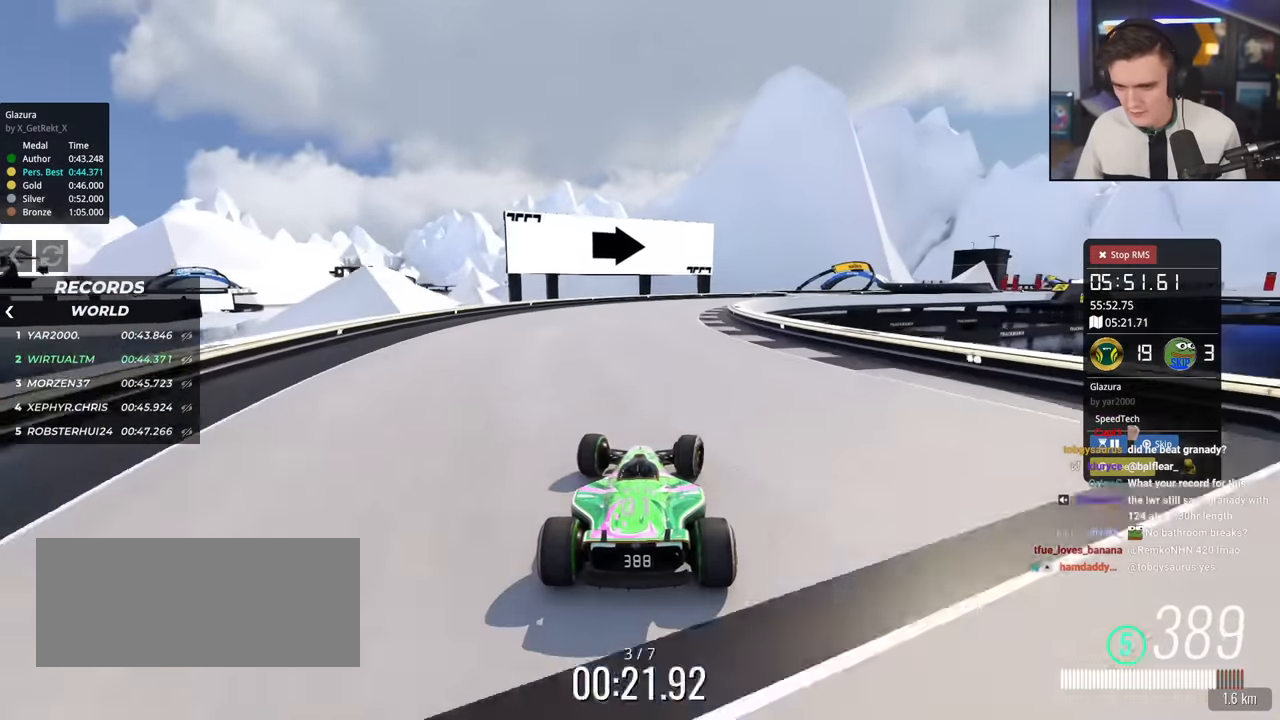
{"keys": ["up"], "events": [[117, "right", "up"], [200, "right", "down"], [484, "right", "up"]]}
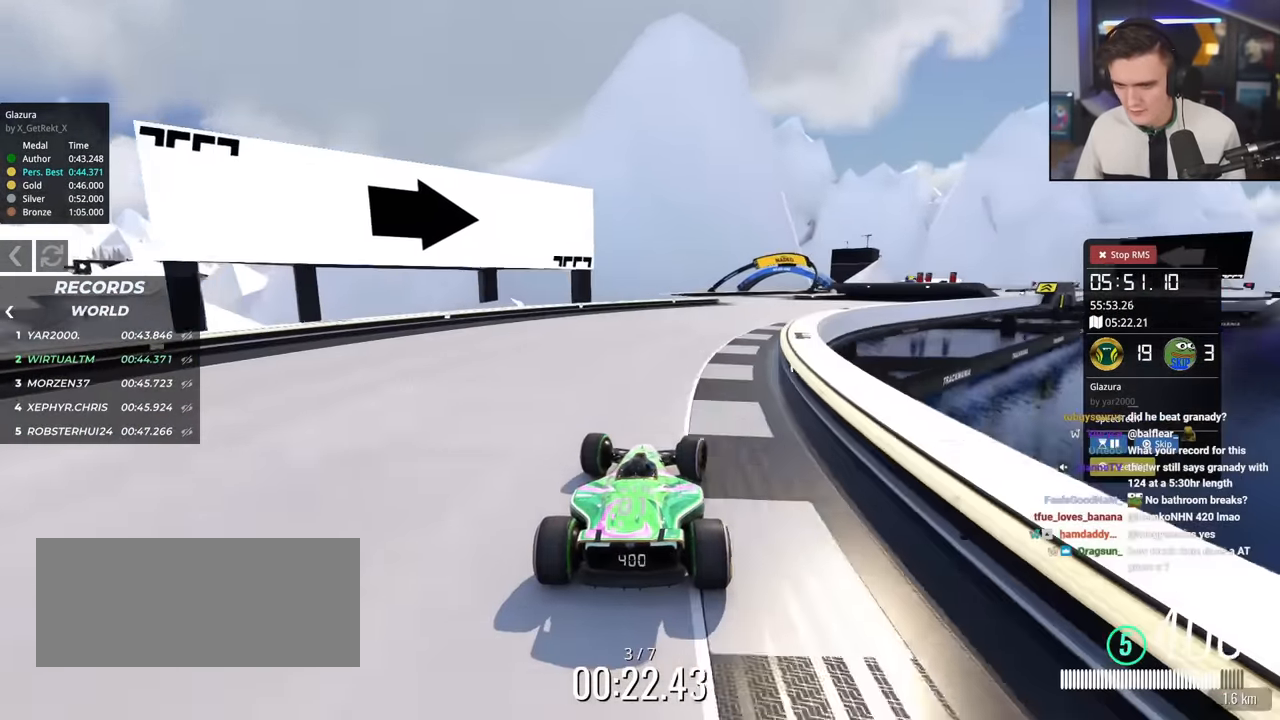
{"keys": ["right", "up"], "events": [[134, "right", "down"]]}
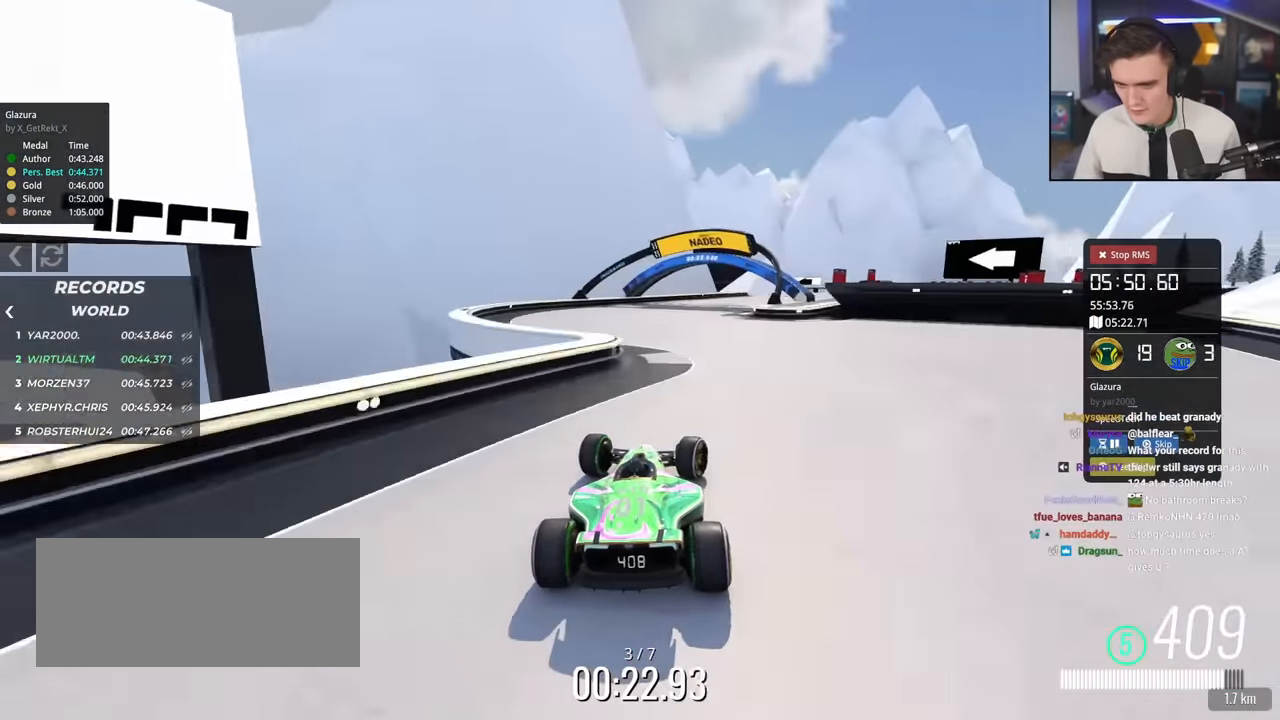
{"keys": ["right", "up"], "events": []}
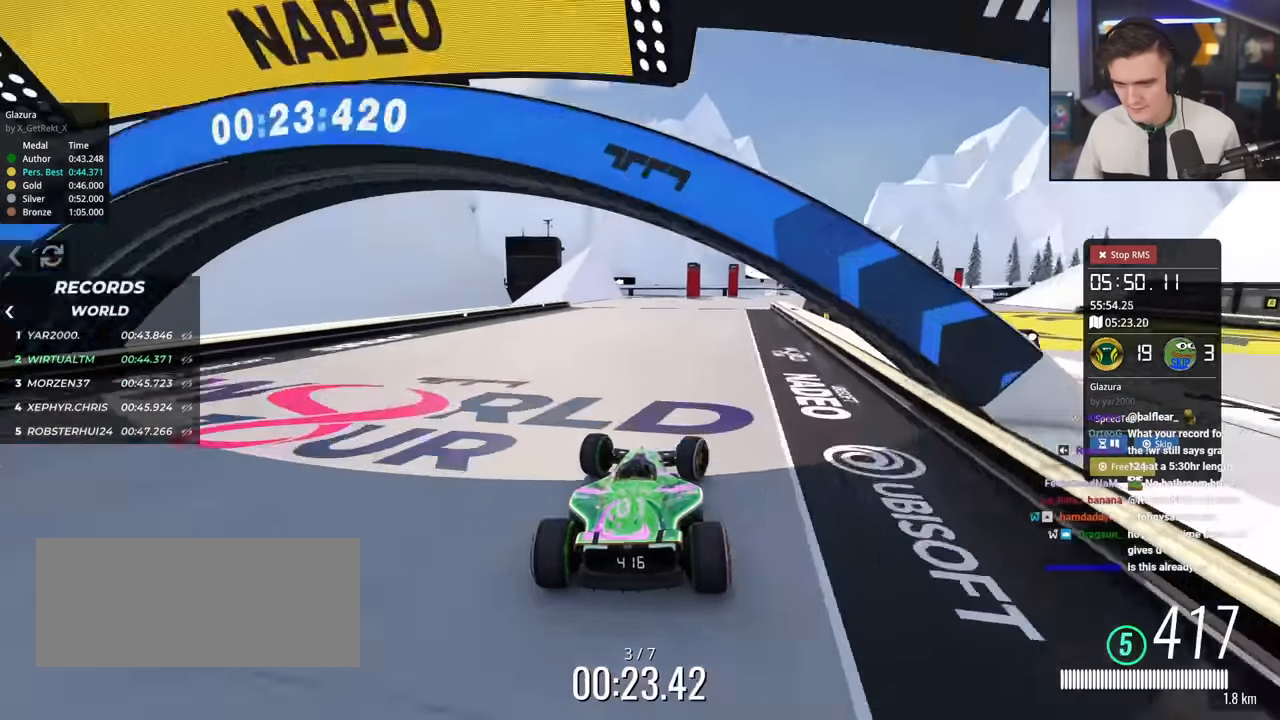
{"keys": ["right", "up"], "events": []}
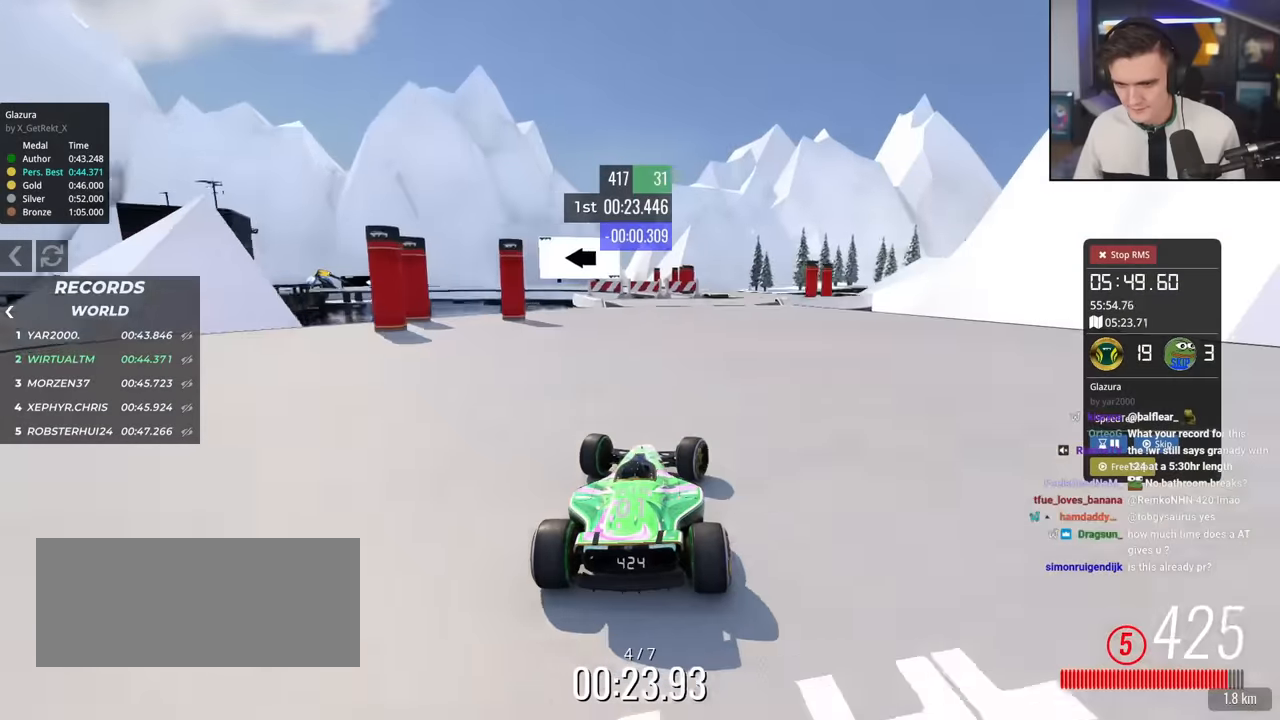
{"keys": ["left", "up"], "events": [[217, "right", "up"], [367, "left", "down"]]}
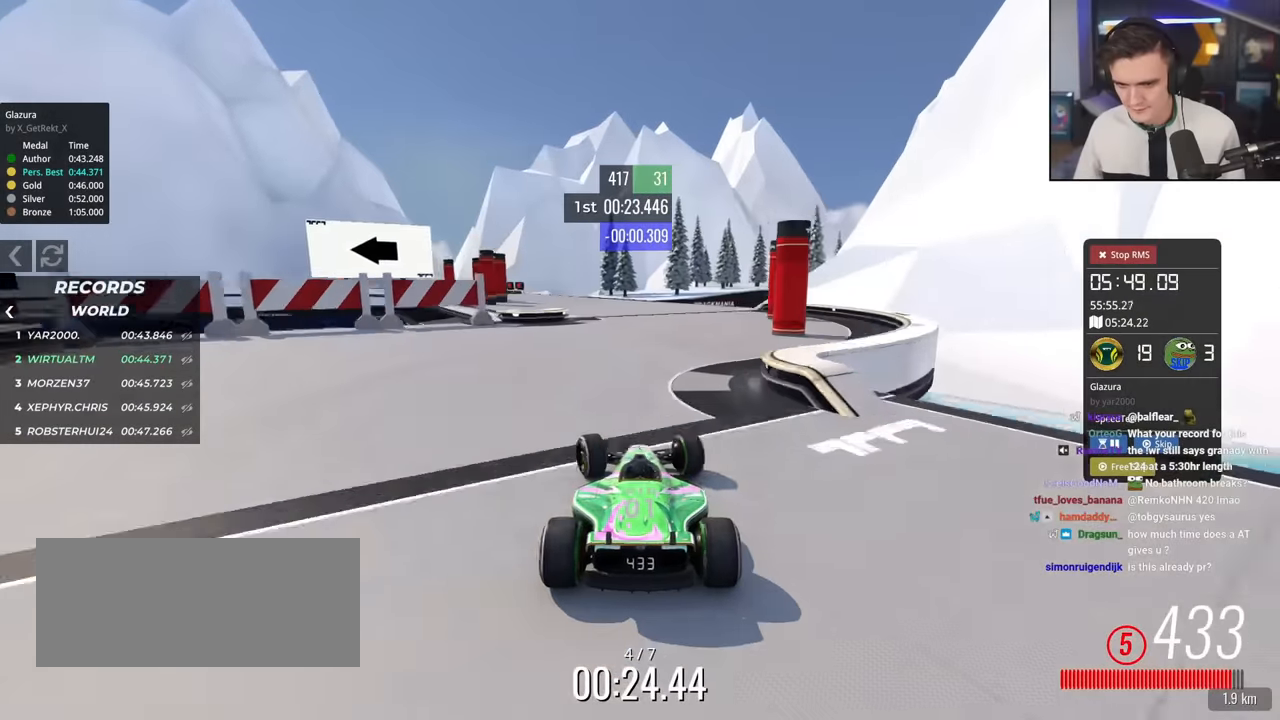
{"keys": ["brake", "left", "up"], "events": [[467, "brake", "down"]]}
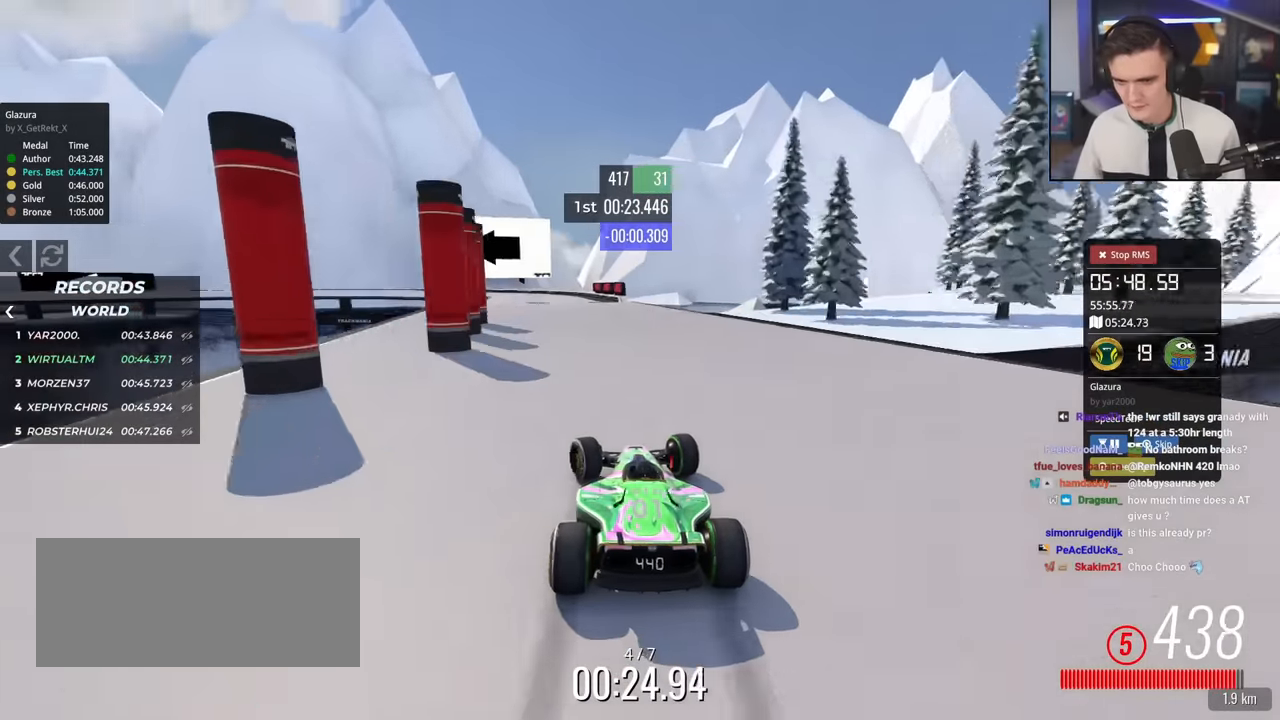
{"keys": ["brake", "left", "up"], "events": []}
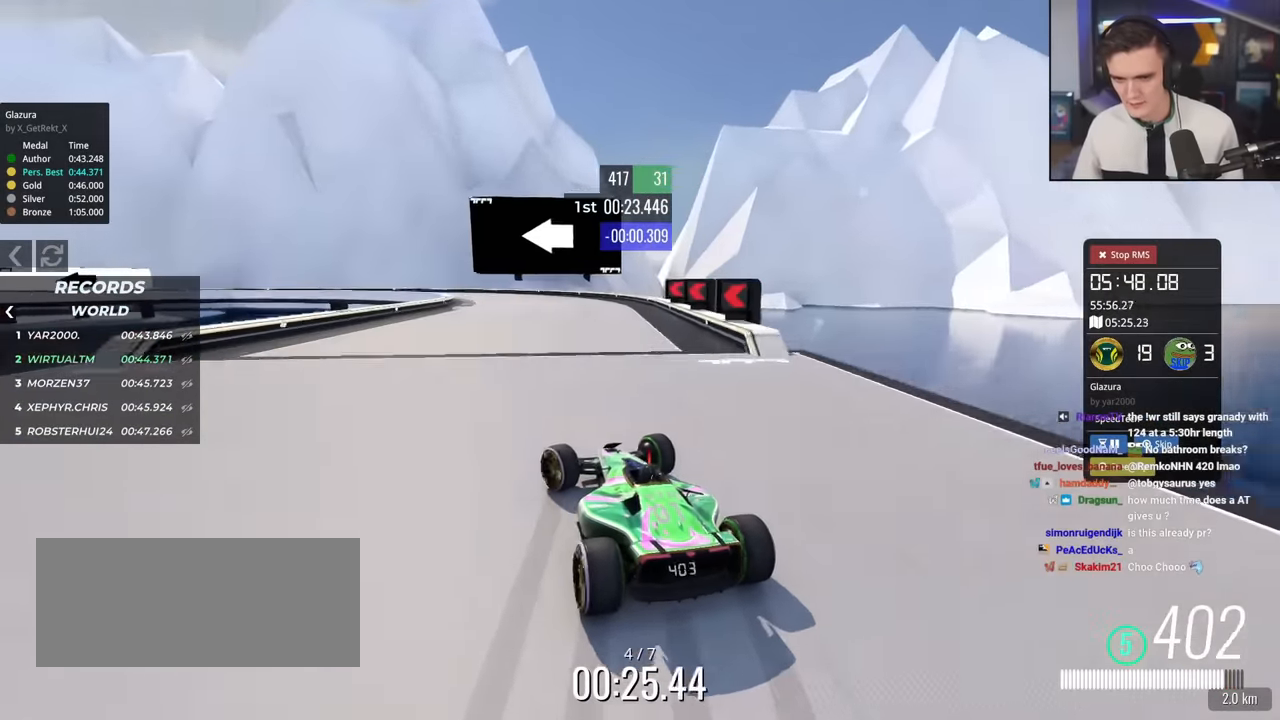
{"keys": ["left", "up"], "events": [[400, "brake", "up"]]}
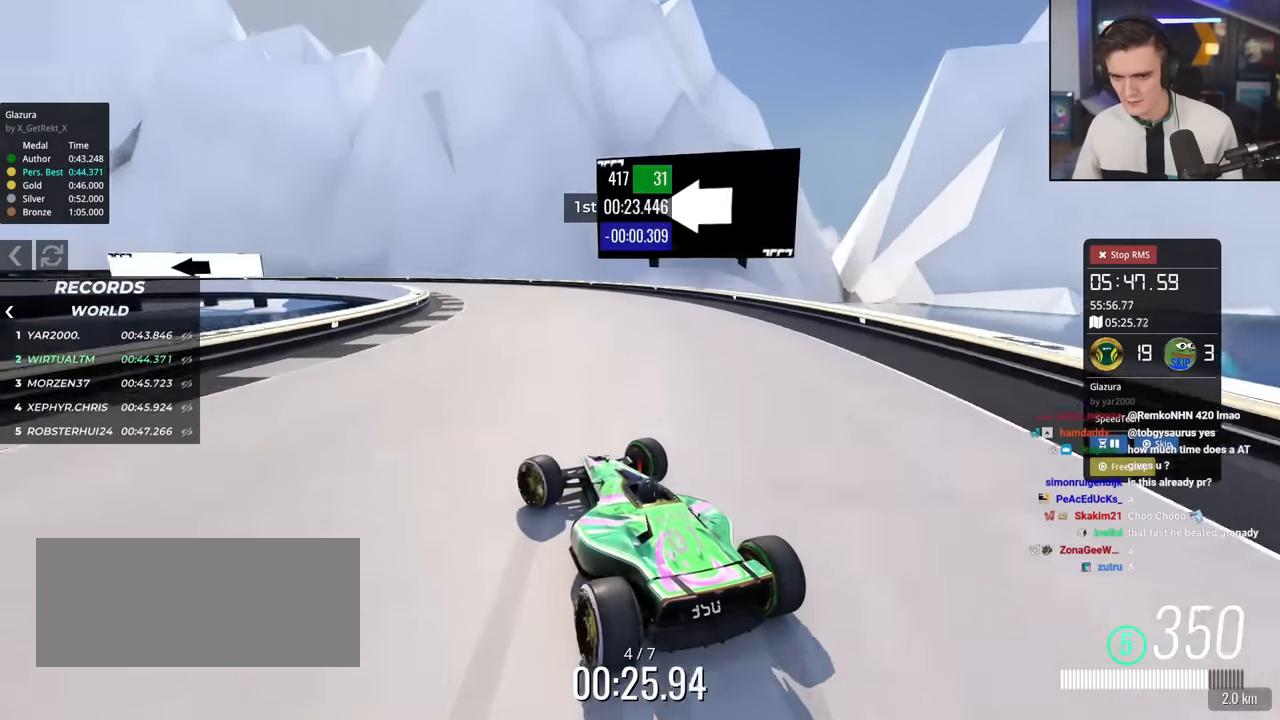
{"keys": ["left", "up"], "events": [[418, "left", "up"], [451, "left", "down"]]}
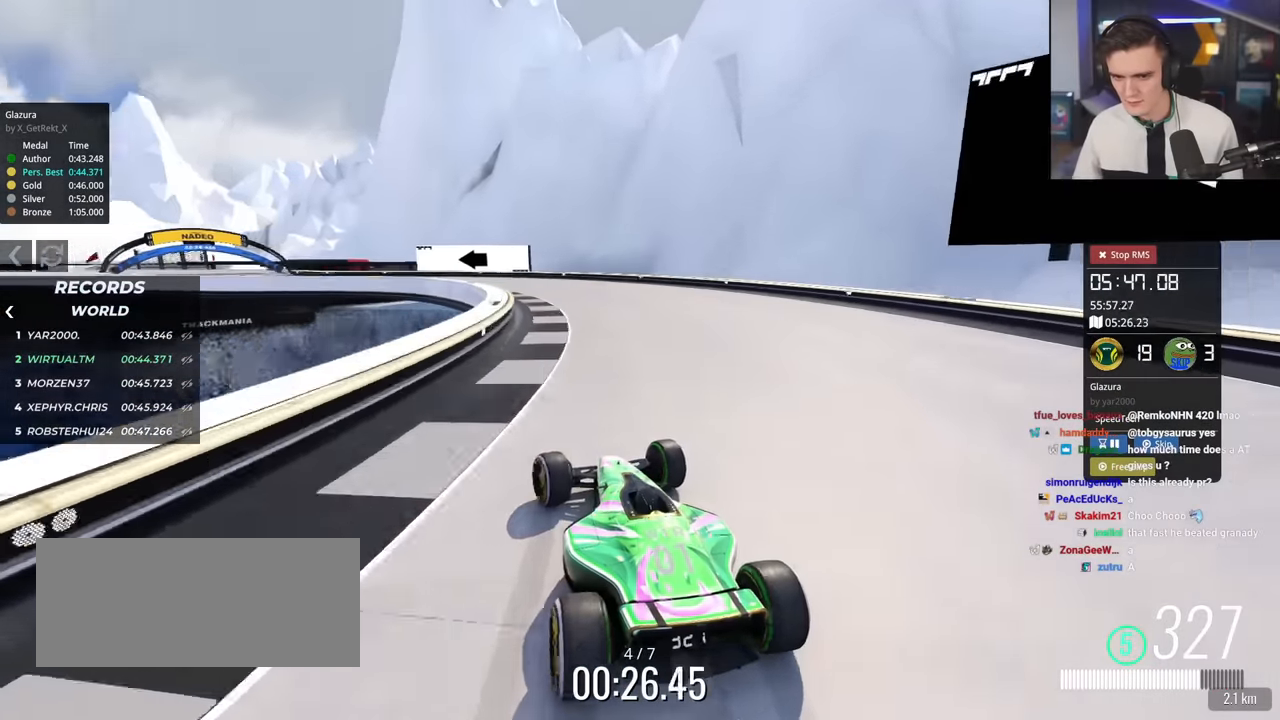
{"keys": ["left", "up"], "events": [[217, "brake", "down"], [234, "left", "up"], [284, "brake", "up"], [284, "left", "down"]]}
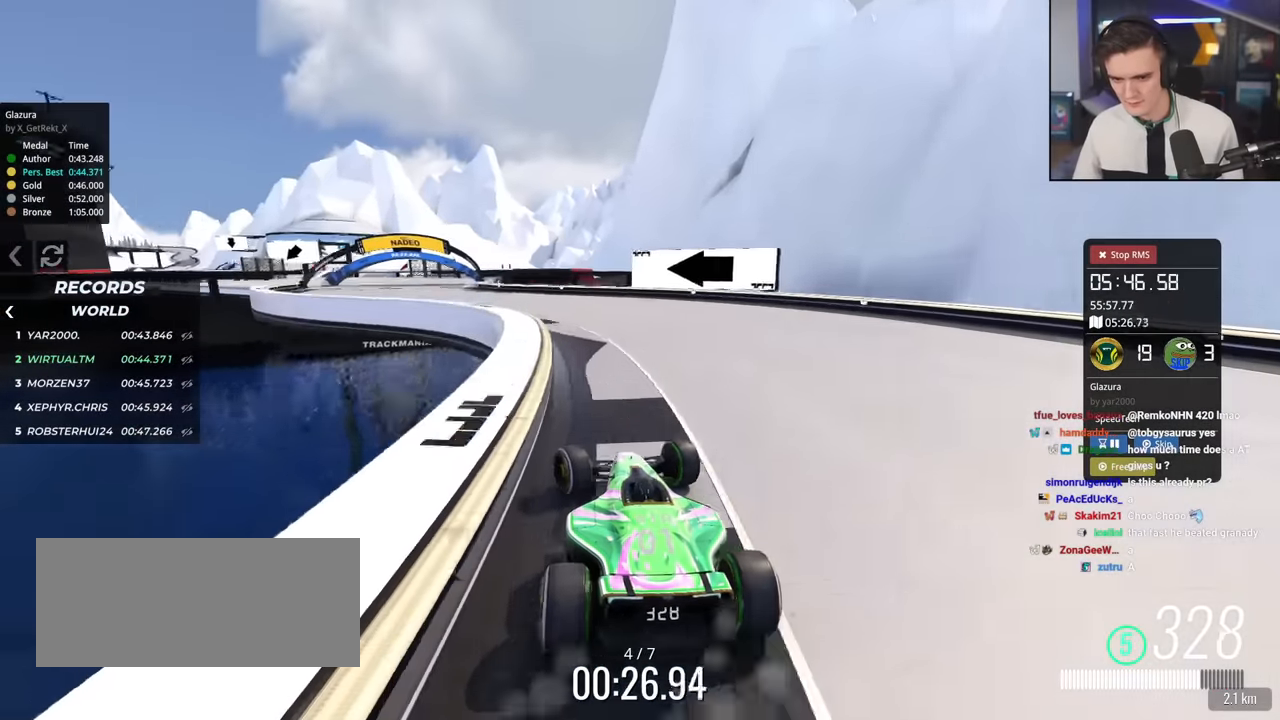
{"keys": ["up"], "events": [[451, "left", "up"]]}
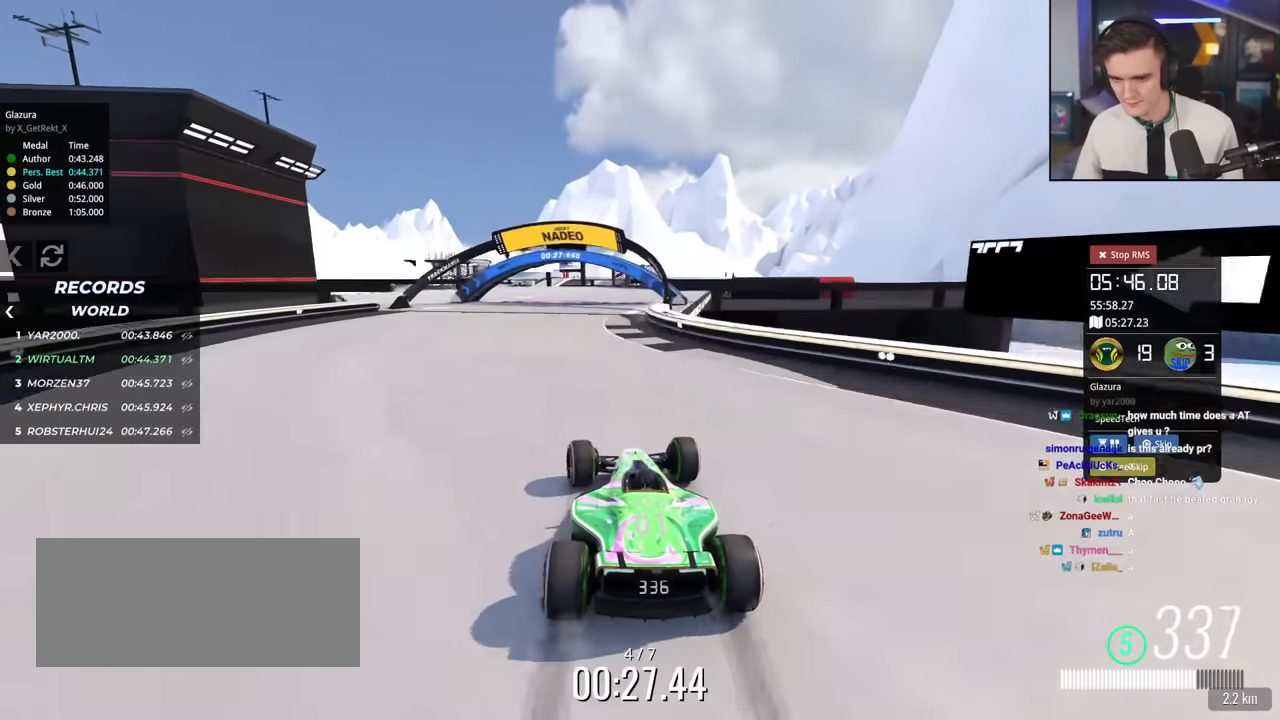
{"keys": ["up"], "events": [[317, "left", "down"], [450, "left", "up"]]}
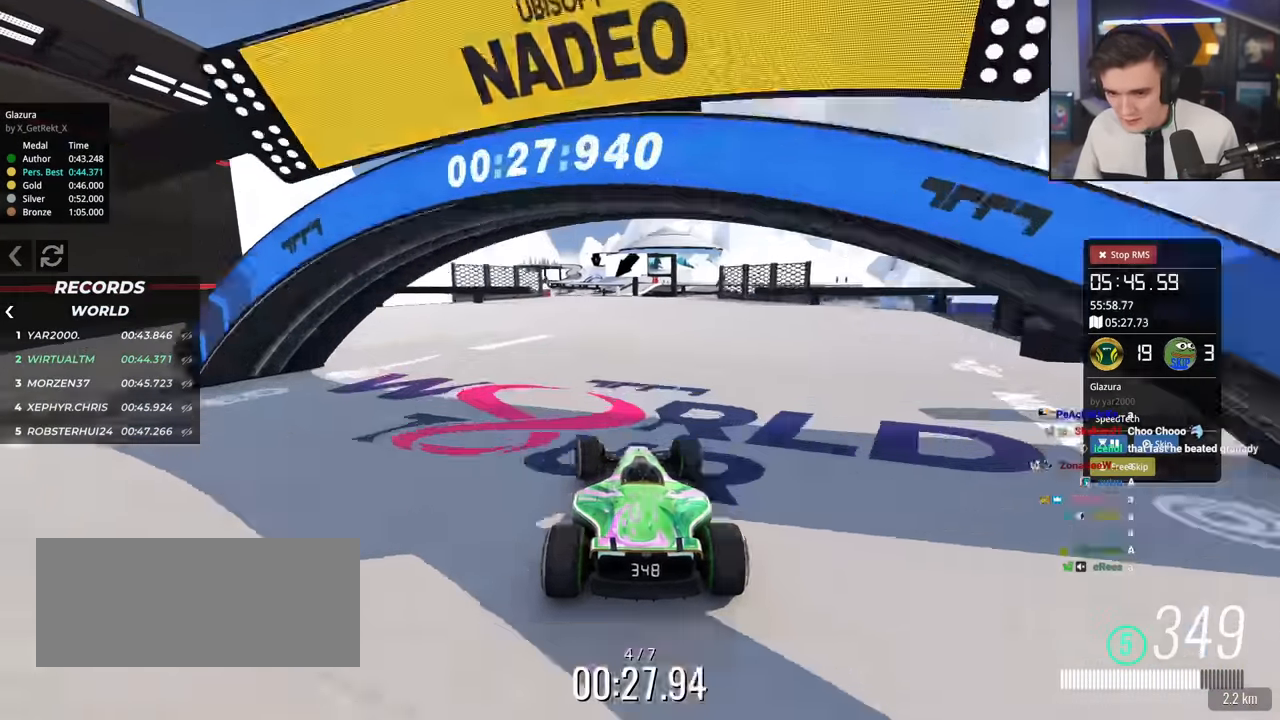
{"keys": ["up"], "events": []}